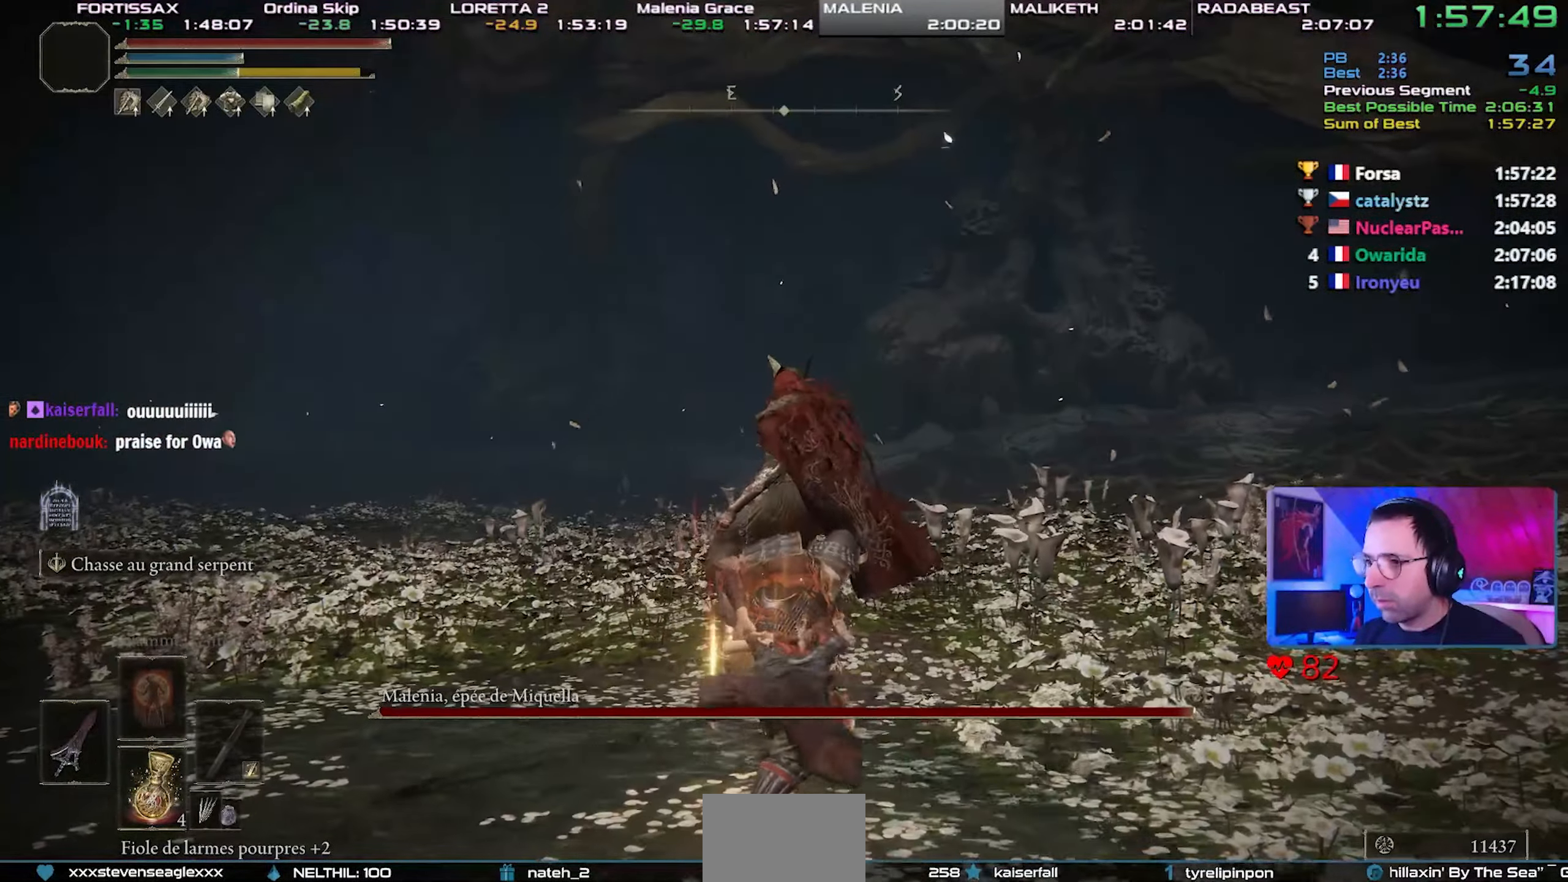
Gameplay with a controller (PlayStation layout); each line is a JSON object with the inputs held at the frame after it. "events" lists button and stick changes between this image and that frame as [ms after this image, input, new state], when the widget could be followed in between. Not read: START.
{"buttons": ["R2"], "left_stick": "up", "right_stick": "center", "events": [[50, "R2", "up"], [133, "R2", "down"], [333, "R3", "down"], [450, "R3", "up"]]}
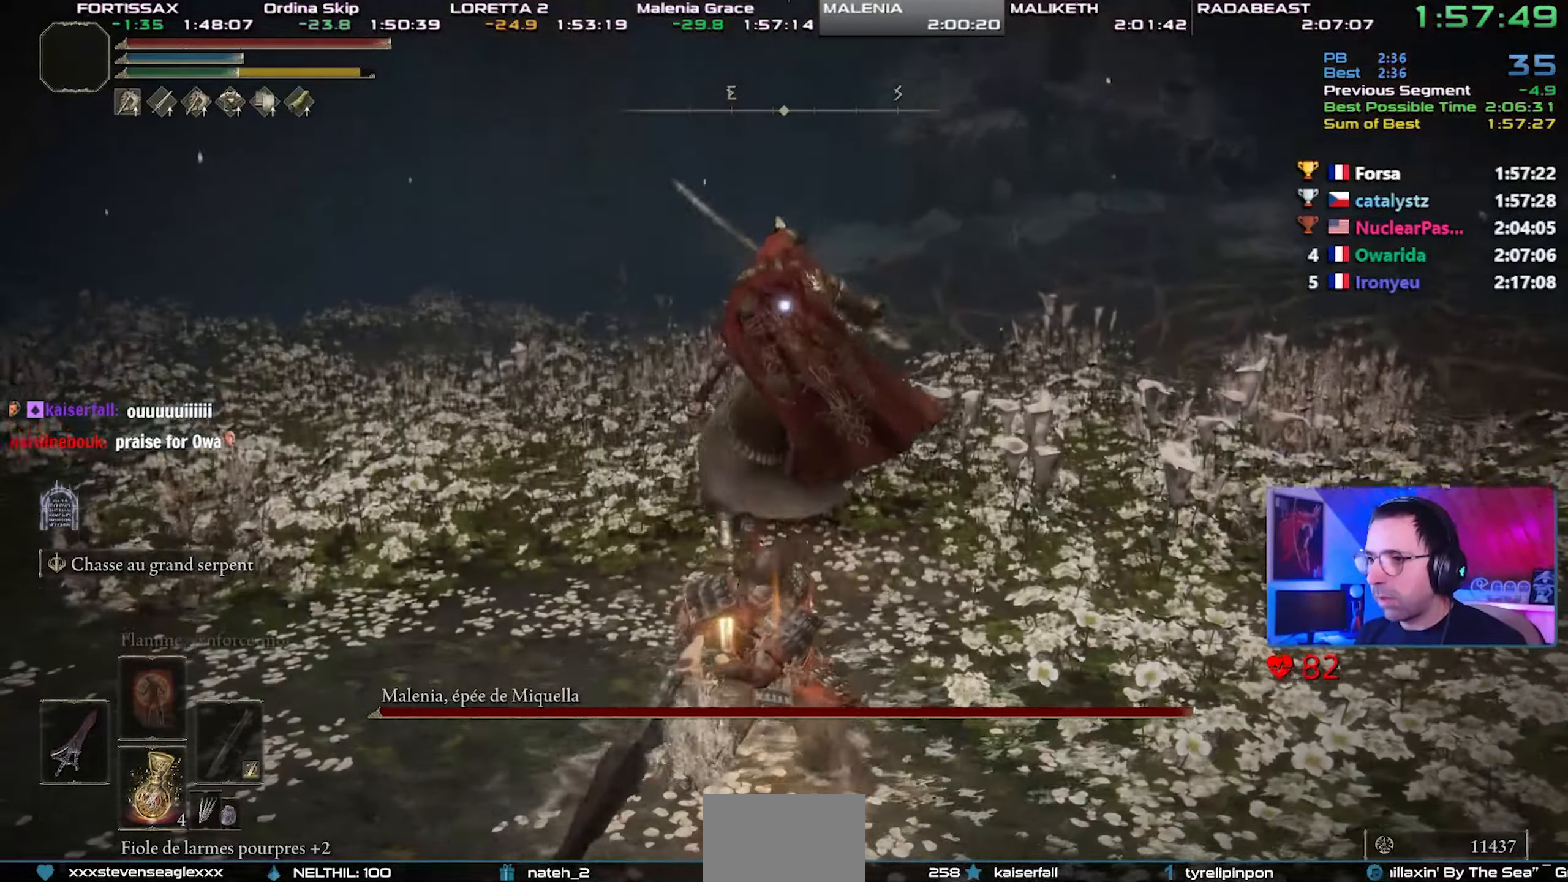
{"buttons": ["R2"], "left_stick": "up", "right_stick": "center", "events": []}
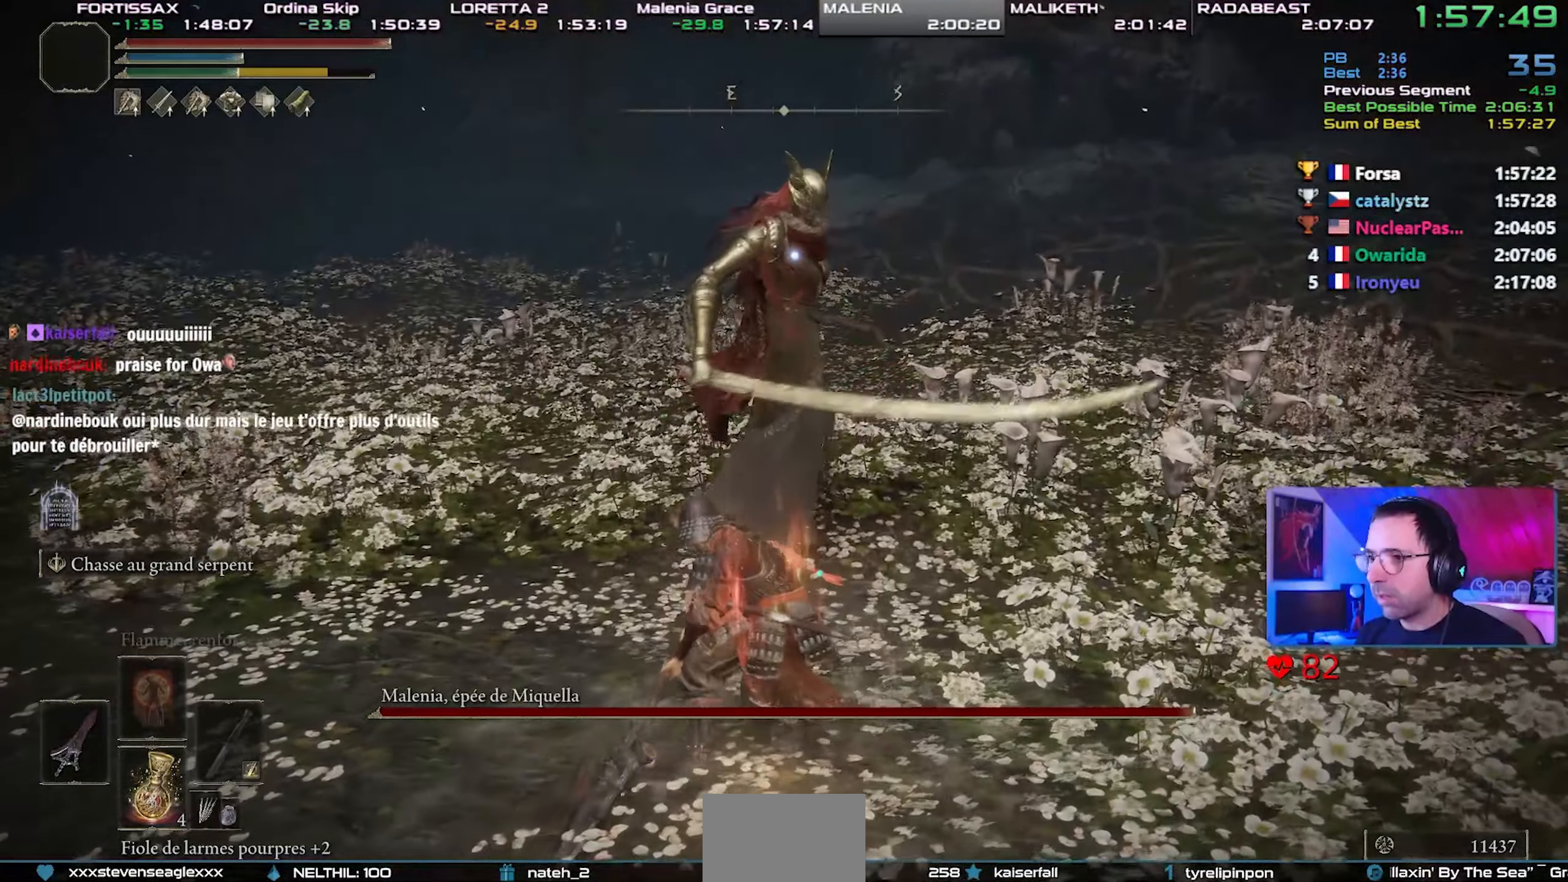
{"buttons": ["R2", "R3"], "left_stick": "up", "right_stick": "center", "events": [[233, "R3", "down"]]}
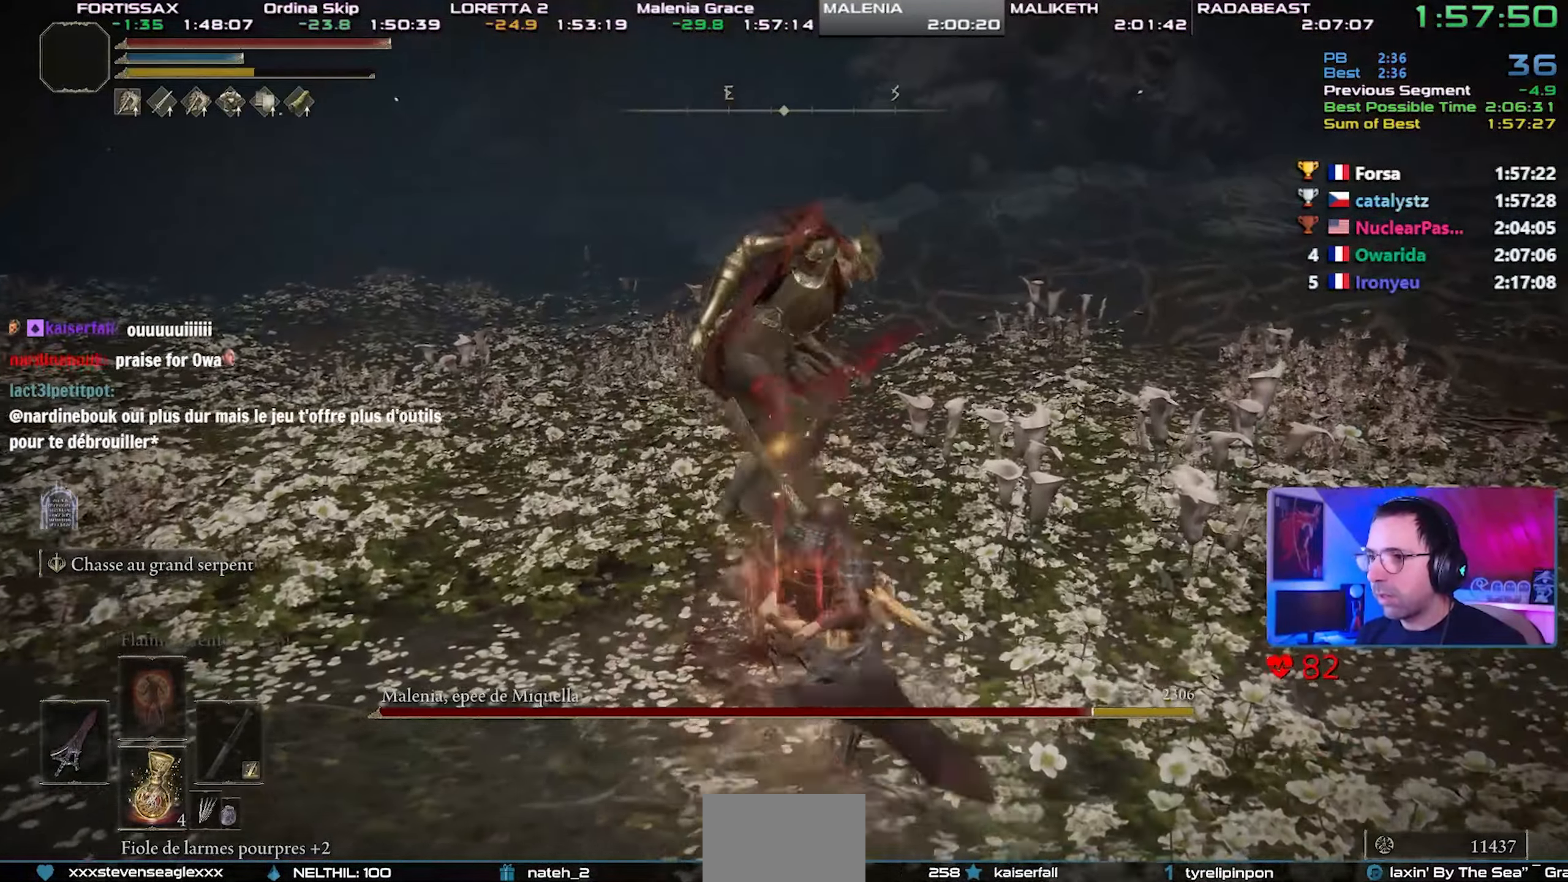
{"buttons": [], "left_stick": "down", "right_stick": "center", "events": [[117, "R2", "up"], [117, "R3", "up"], [333, "left_stick", "down"]]}
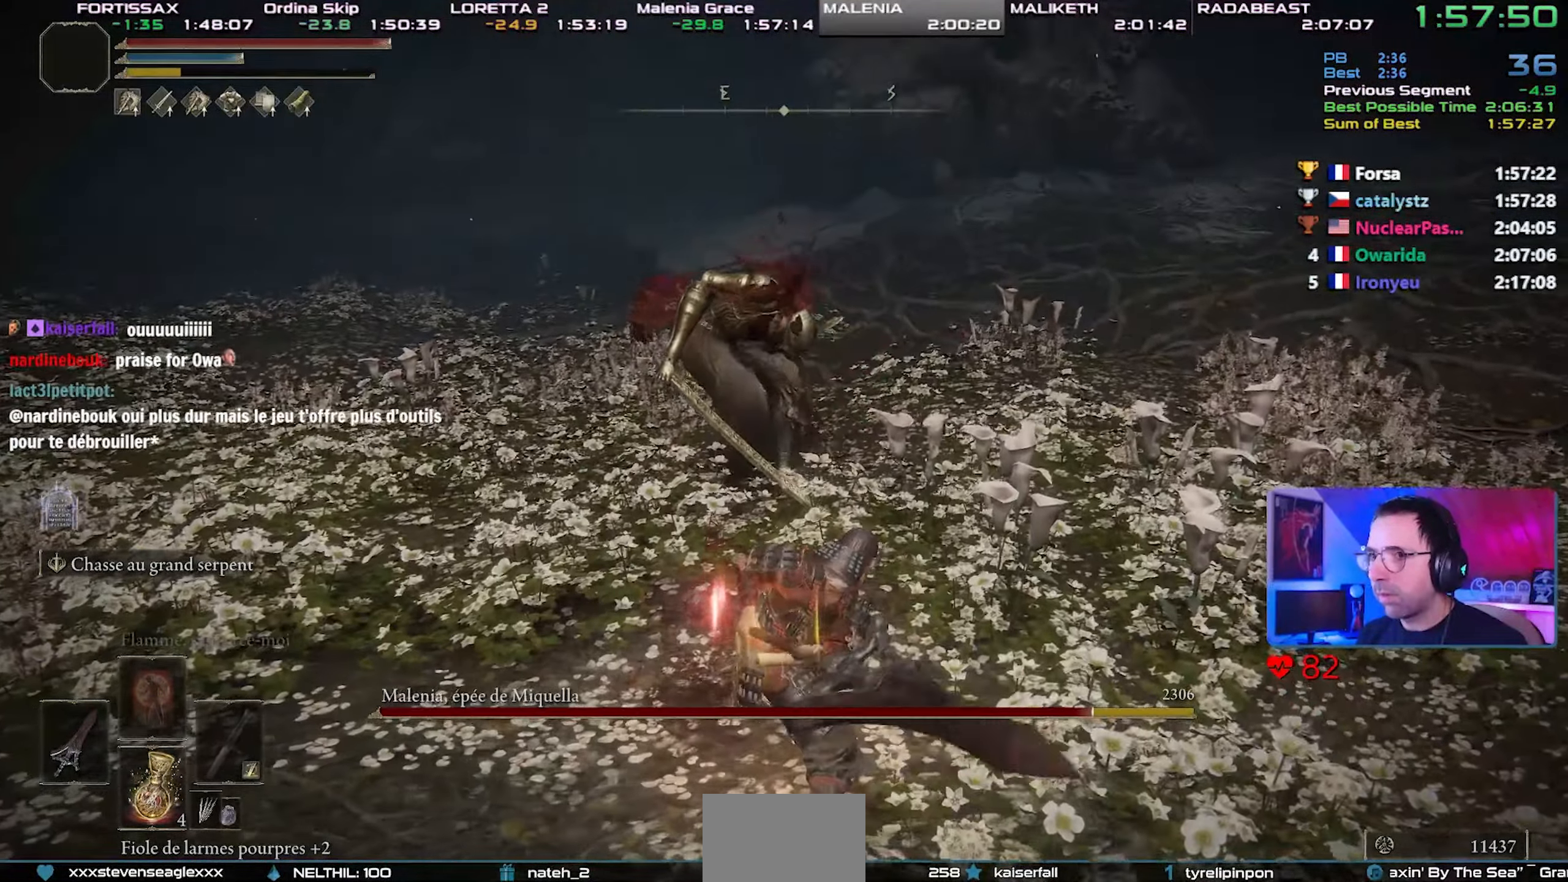
{"buttons": [], "left_stick": "down", "right_stick": "center", "events": [[50, "R3", "down"], [117, "R3", "up"]]}
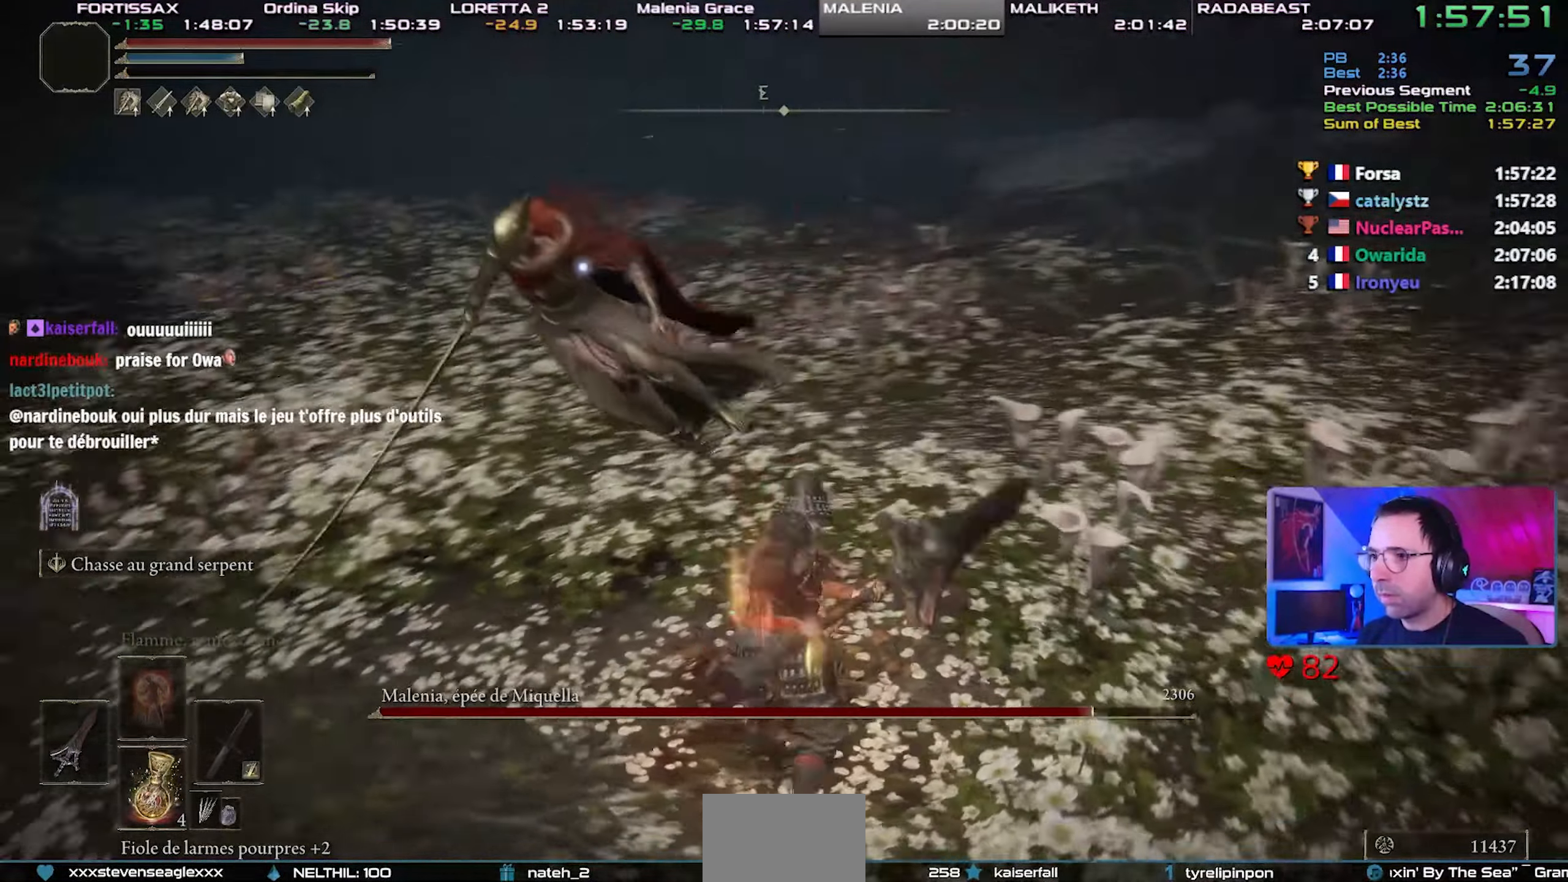
{"buttons": [], "left_stick": "up", "right_stick": "center", "events": [[233, "left_stick", "up"], [383, "R1", "down"], [483, "R1", "up"]]}
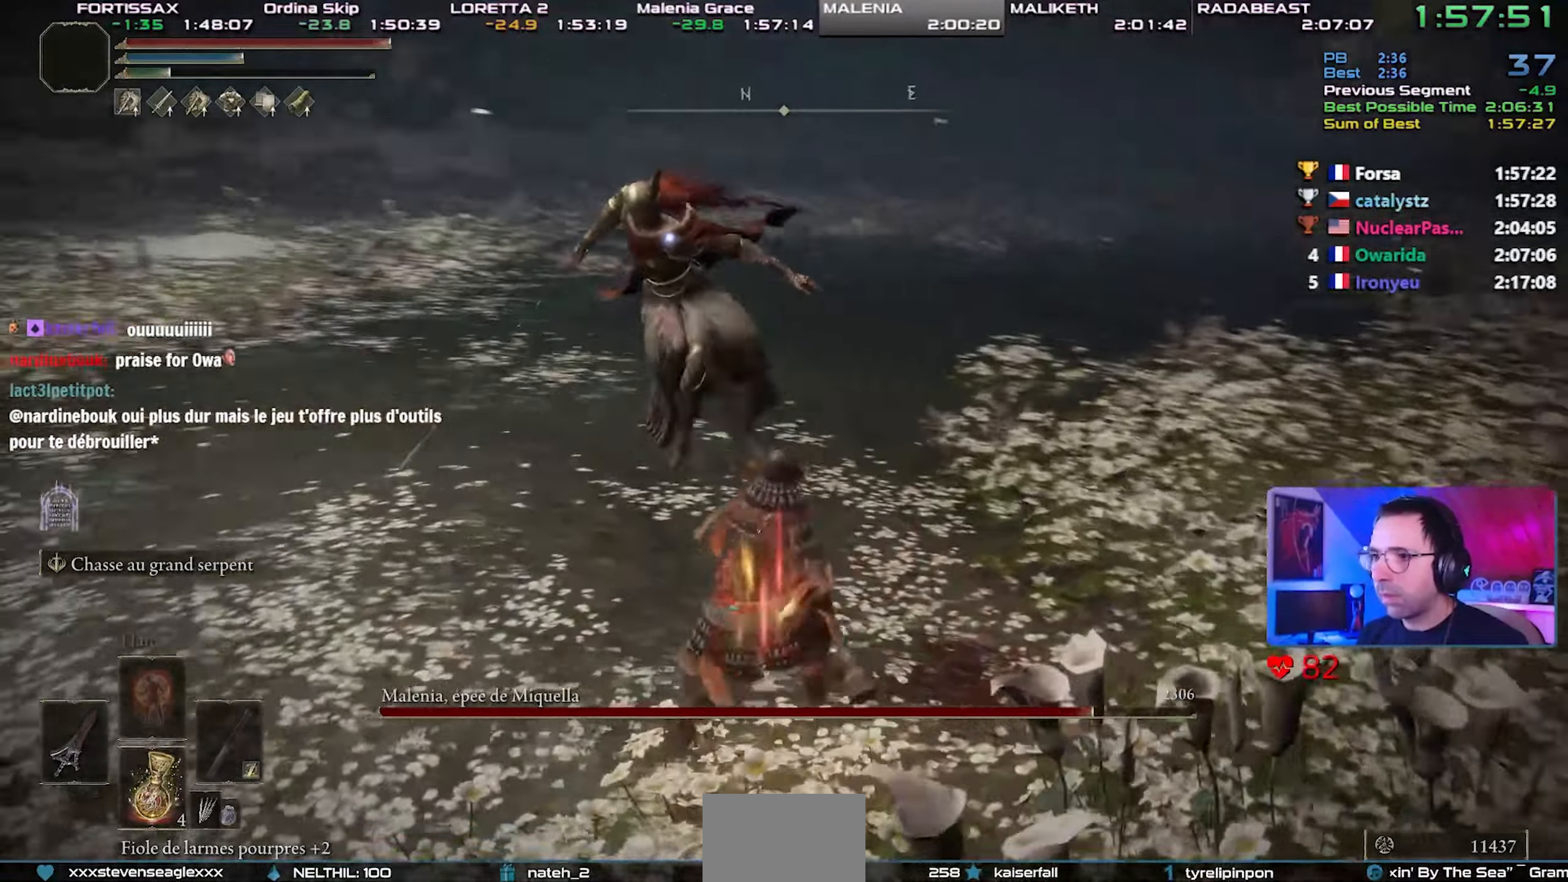
{"buttons": [], "left_stick": "center", "right_stick": "center", "events": [[500, "left_stick", "center"]]}
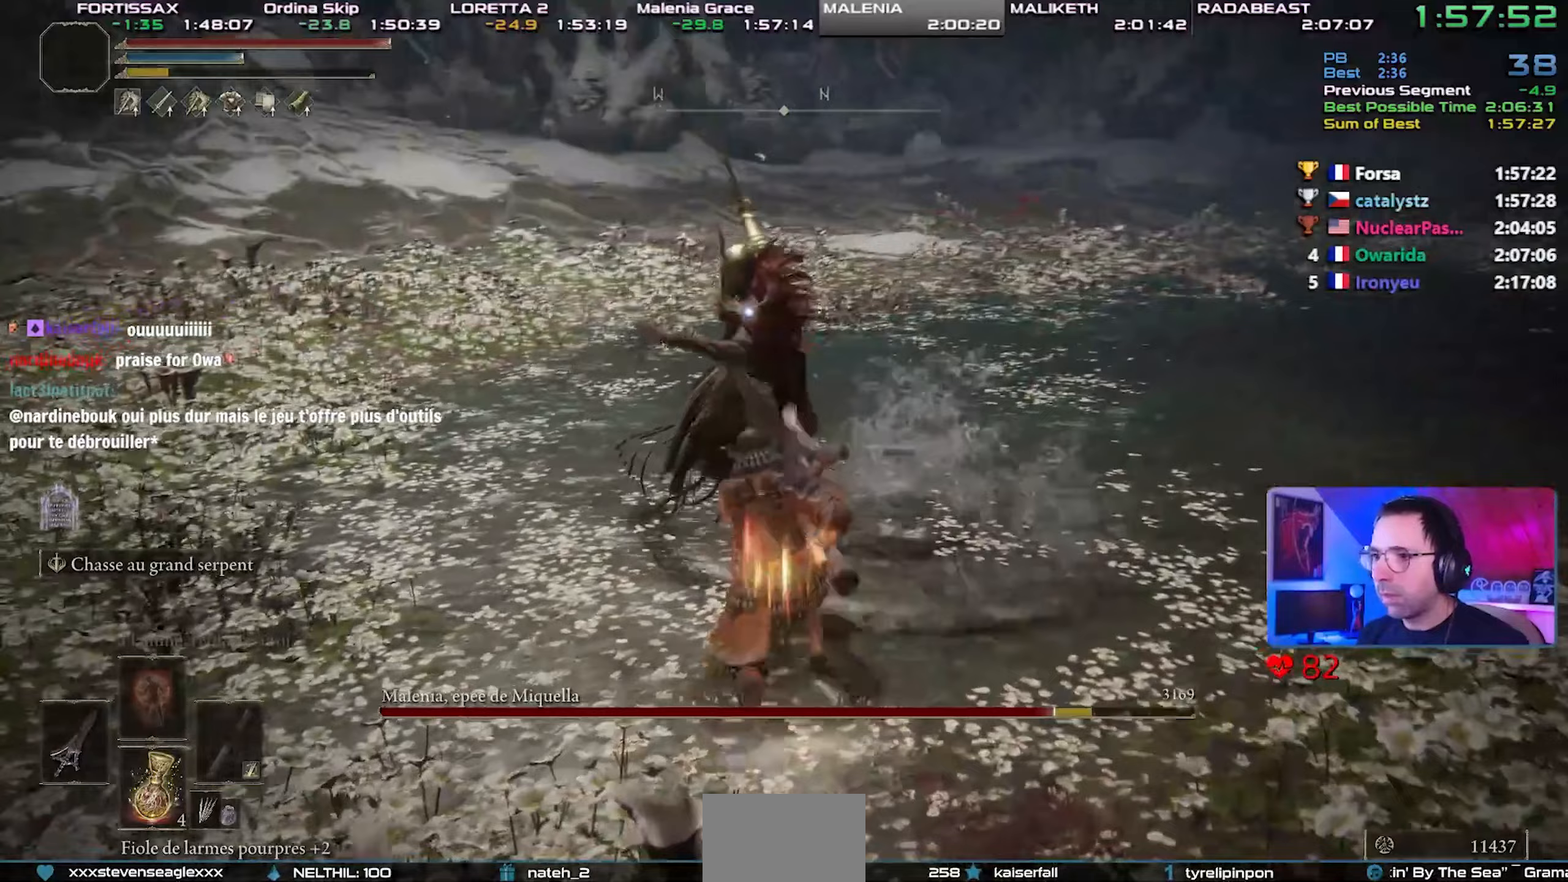
{"buttons": [], "left_stick": "down", "right_stick": "center", "events": [[417, "left_stick", "down"]]}
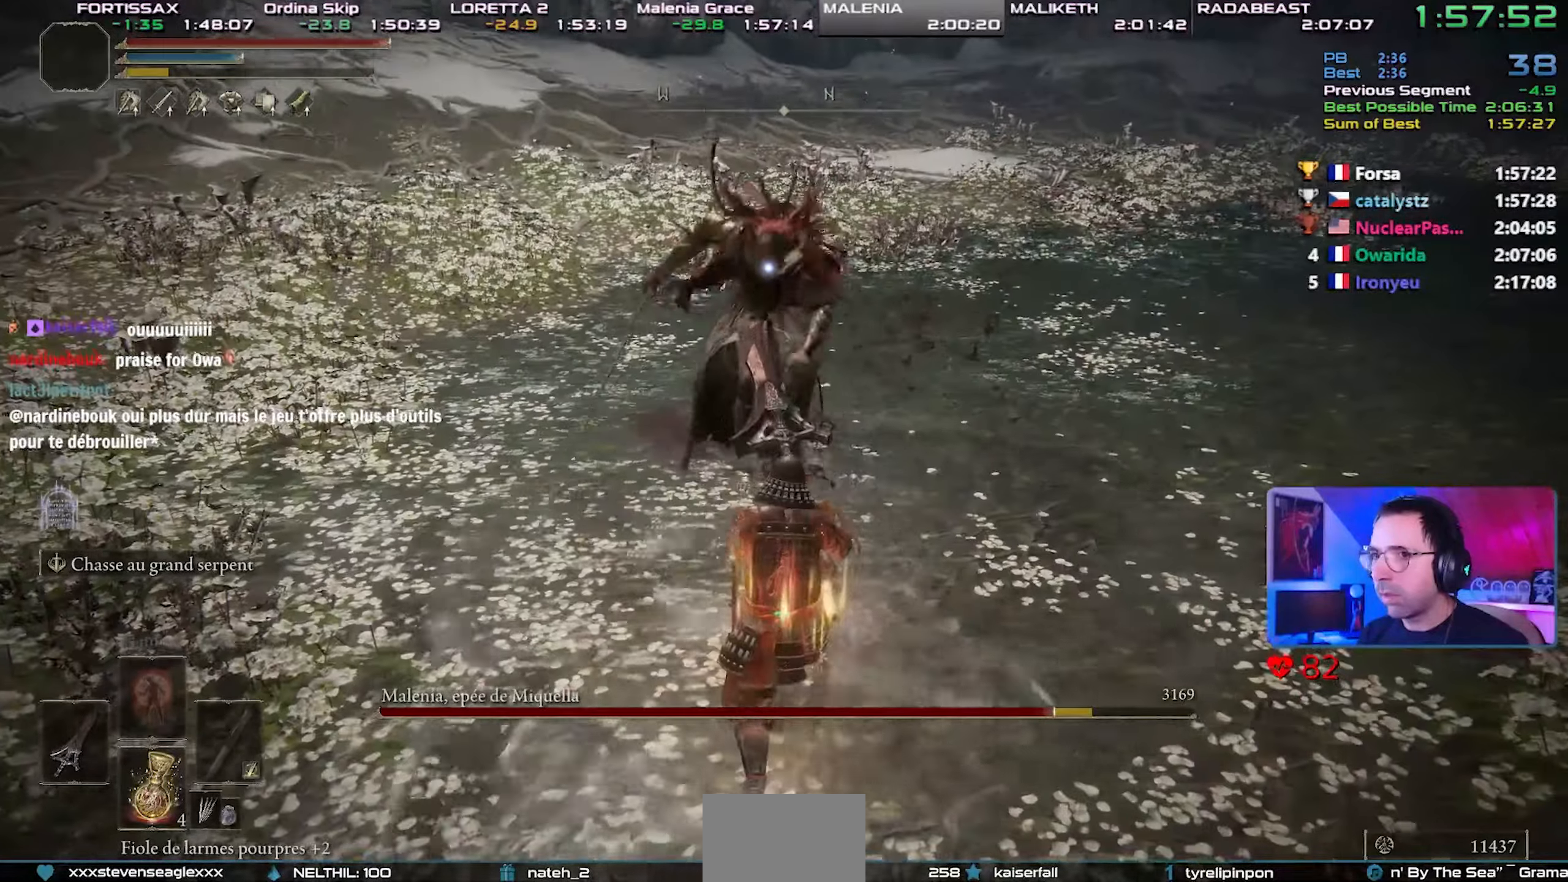
{"buttons": [], "left_stick": "down", "right_stick": "center", "events": []}
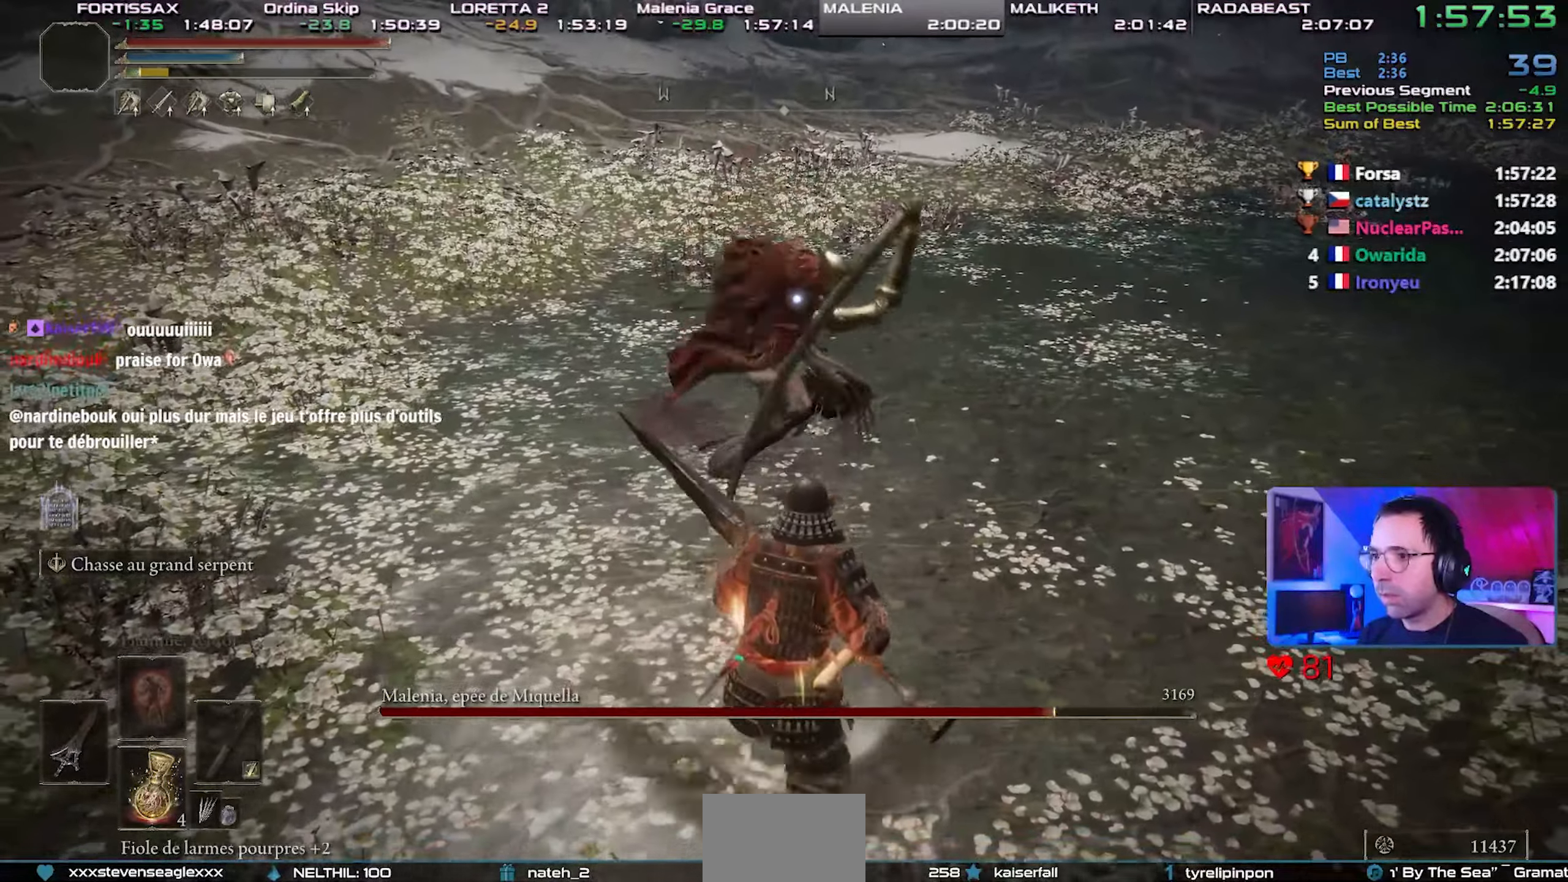
{"buttons": [], "left_stick": "left", "right_stick": "center", "events": [[383, "left_stick", "down-left"], [483, "left_stick", "left"]]}
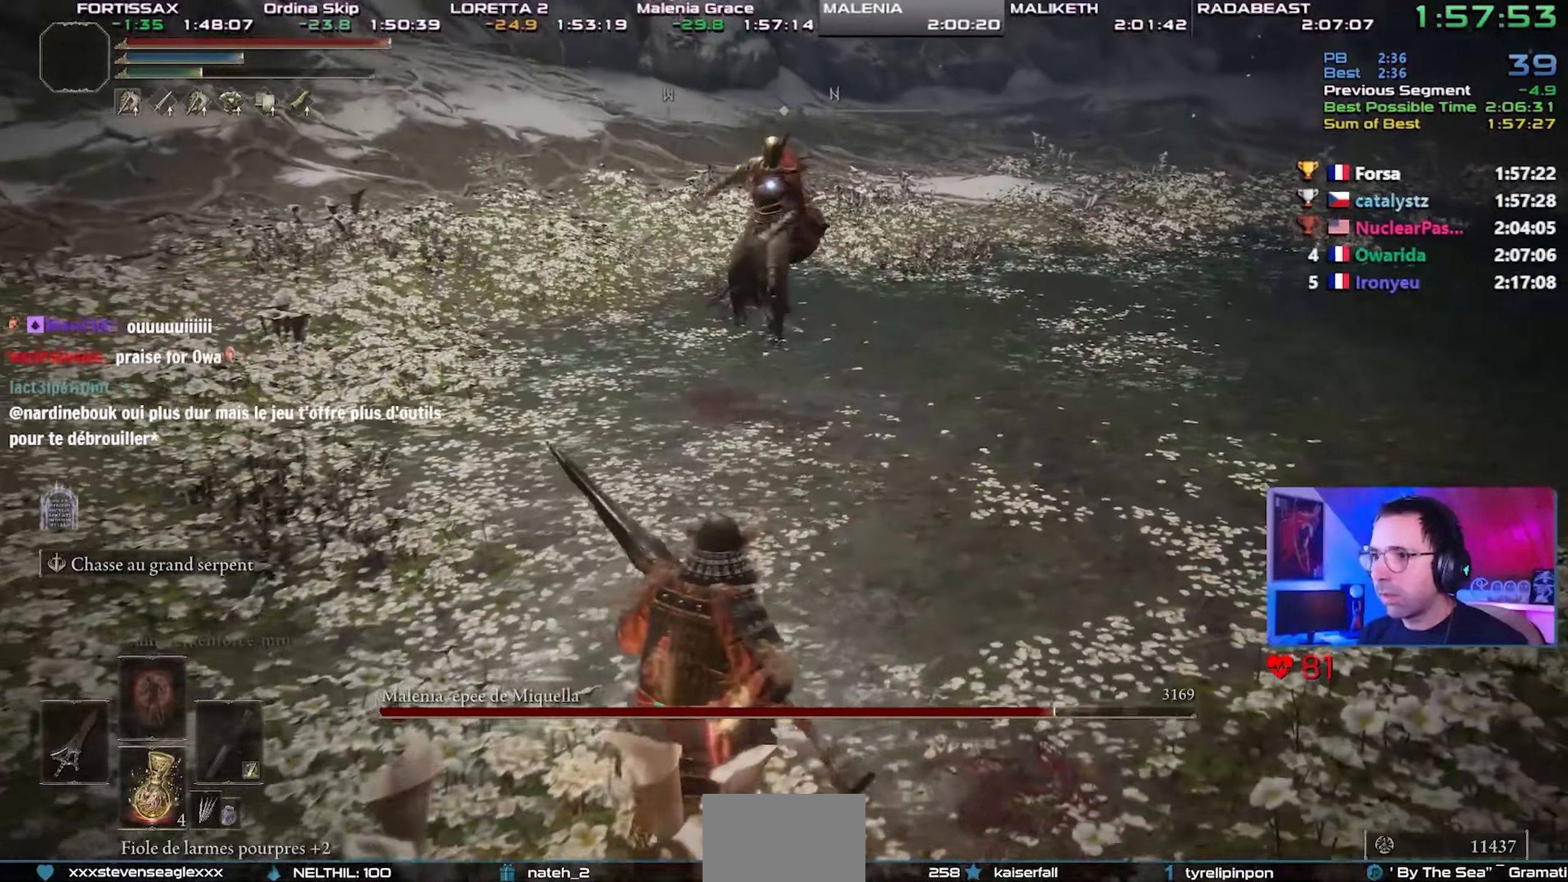
{"buttons": [], "left_stick": "up-right", "right_stick": "center", "events": [[117, "left_stick", "up"], [267, "left_stick", "up-right"], [333, "CIRCLE", "down"], [433, "CIRCLE", "up"]]}
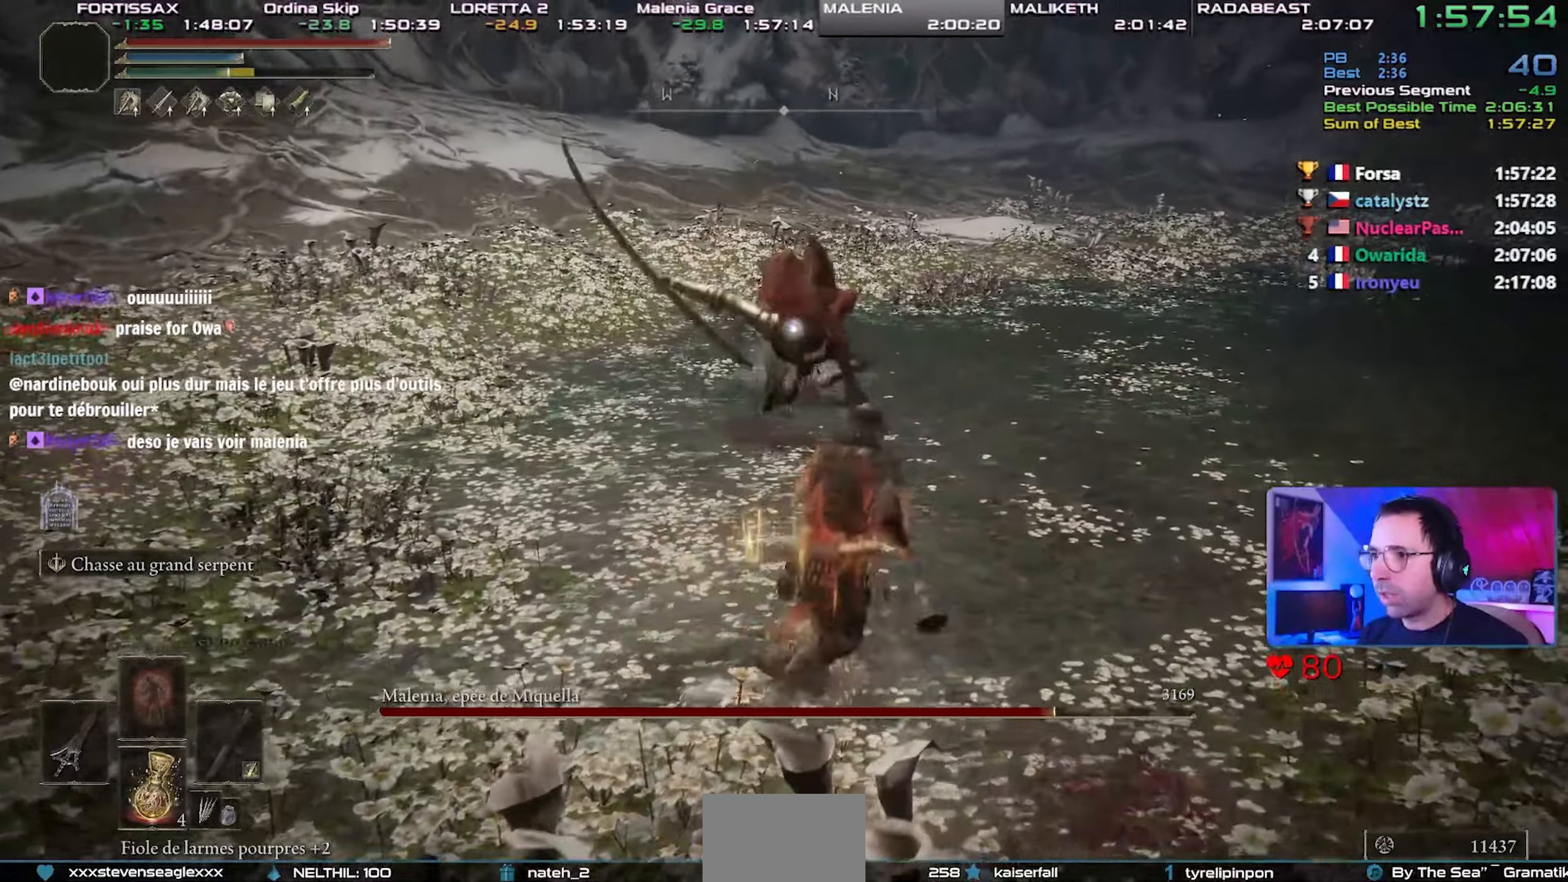
{"buttons": [], "left_stick": "up-right", "right_stick": "center", "events": [[333, "R1", "down"], [417, "R1", "up"]]}
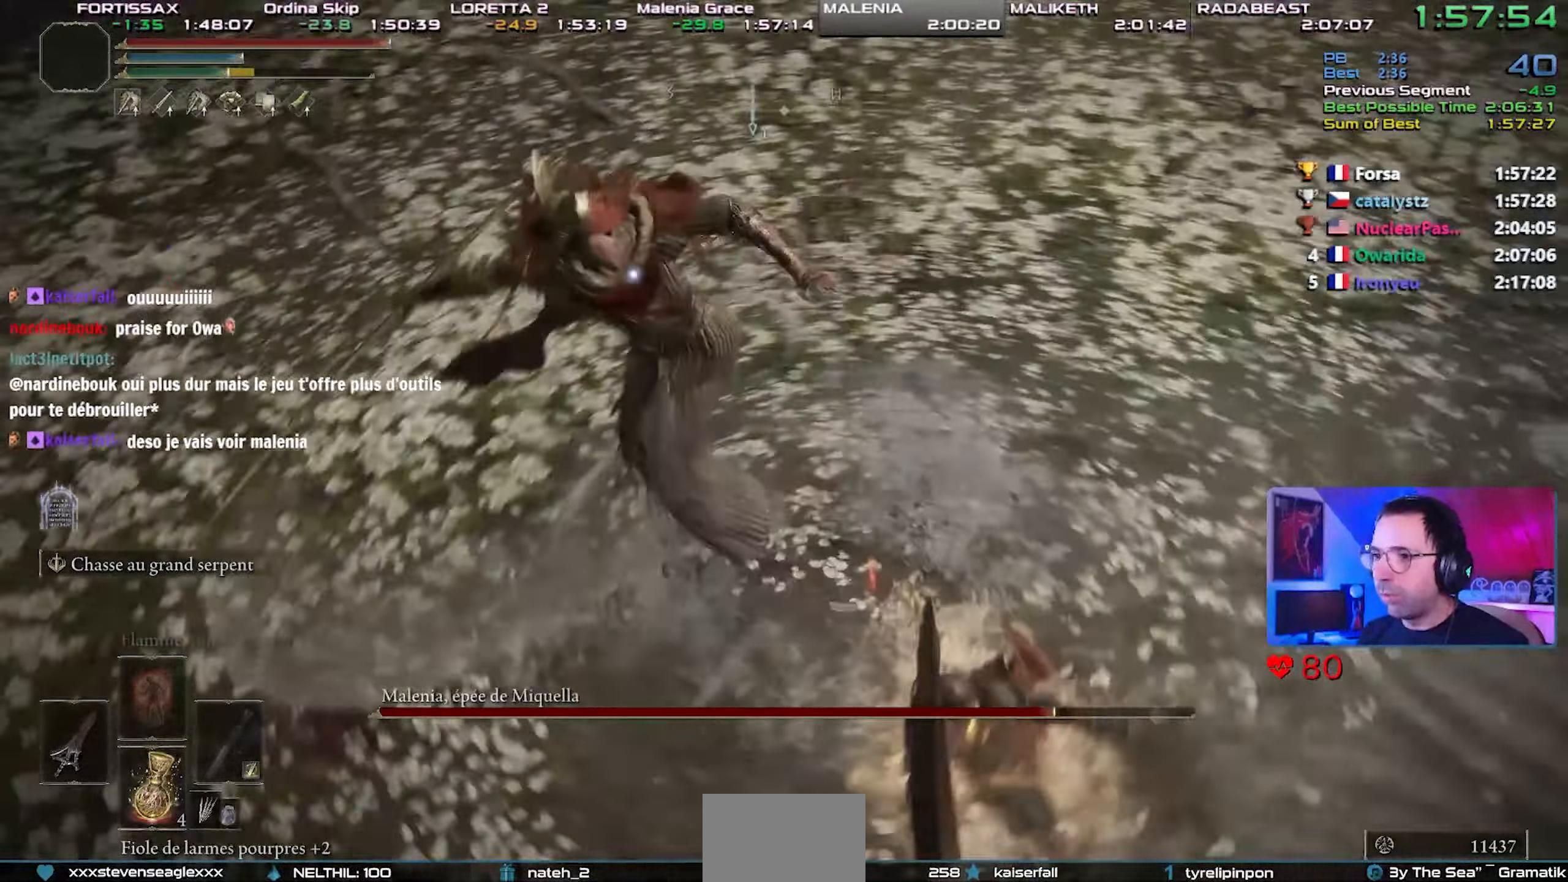
{"buttons": [], "left_stick": "up", "right_stick": "right", "events": [[17, "R1", "down"], [17, "left_stick", "up"], [67, "R1", "up"], [150, "R1", "down"], [233, "R1", "up"], [317, "right_stick", "right"]]}
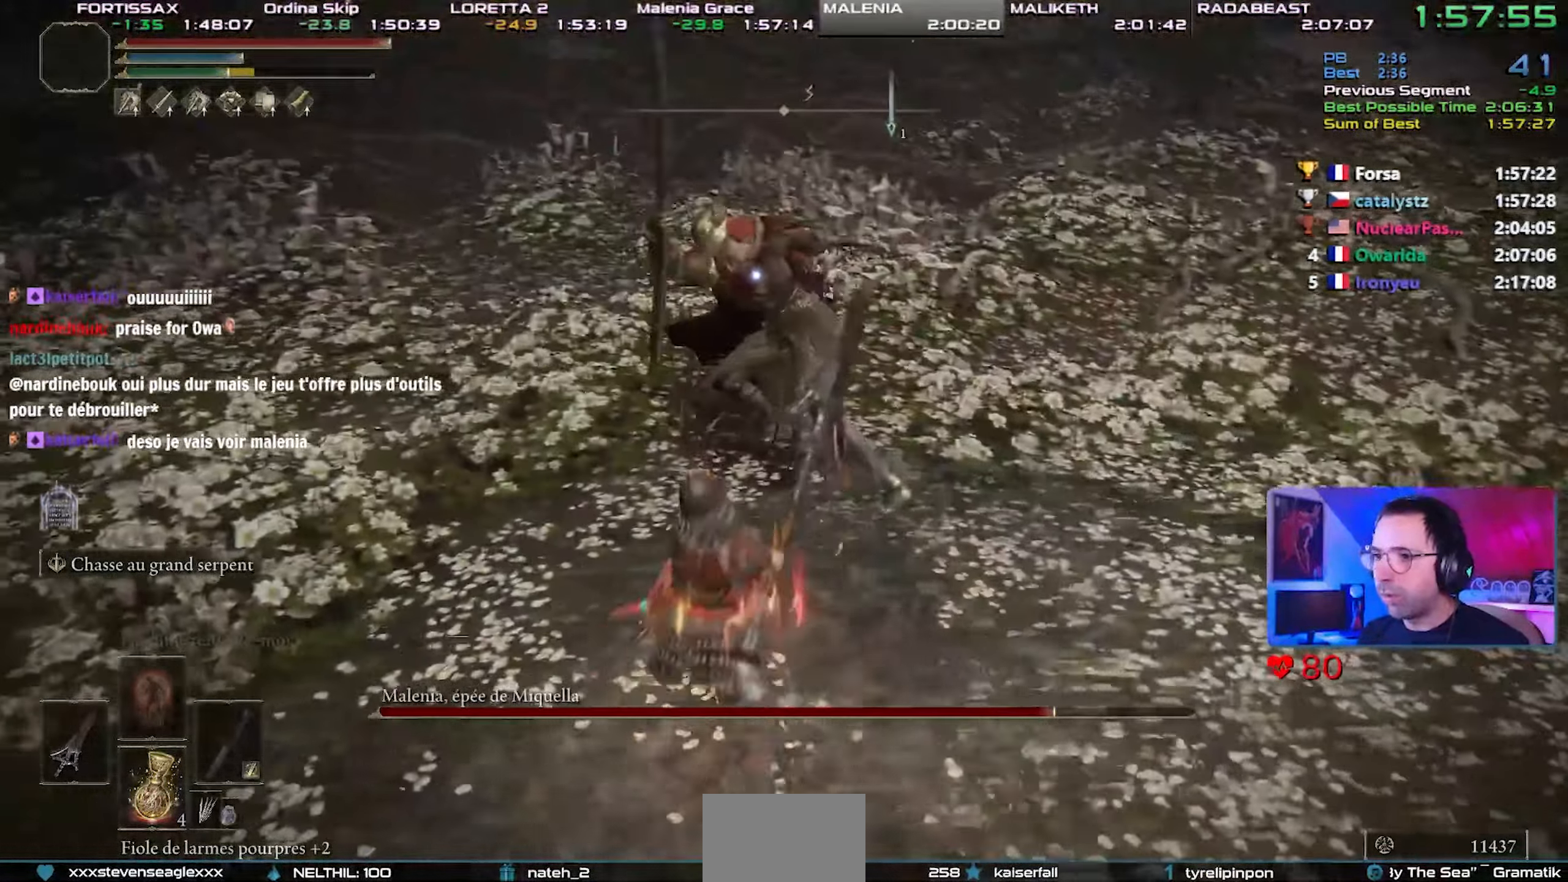
{"buttons": [], "left_stick": "down-left", "right_stick": "right"}